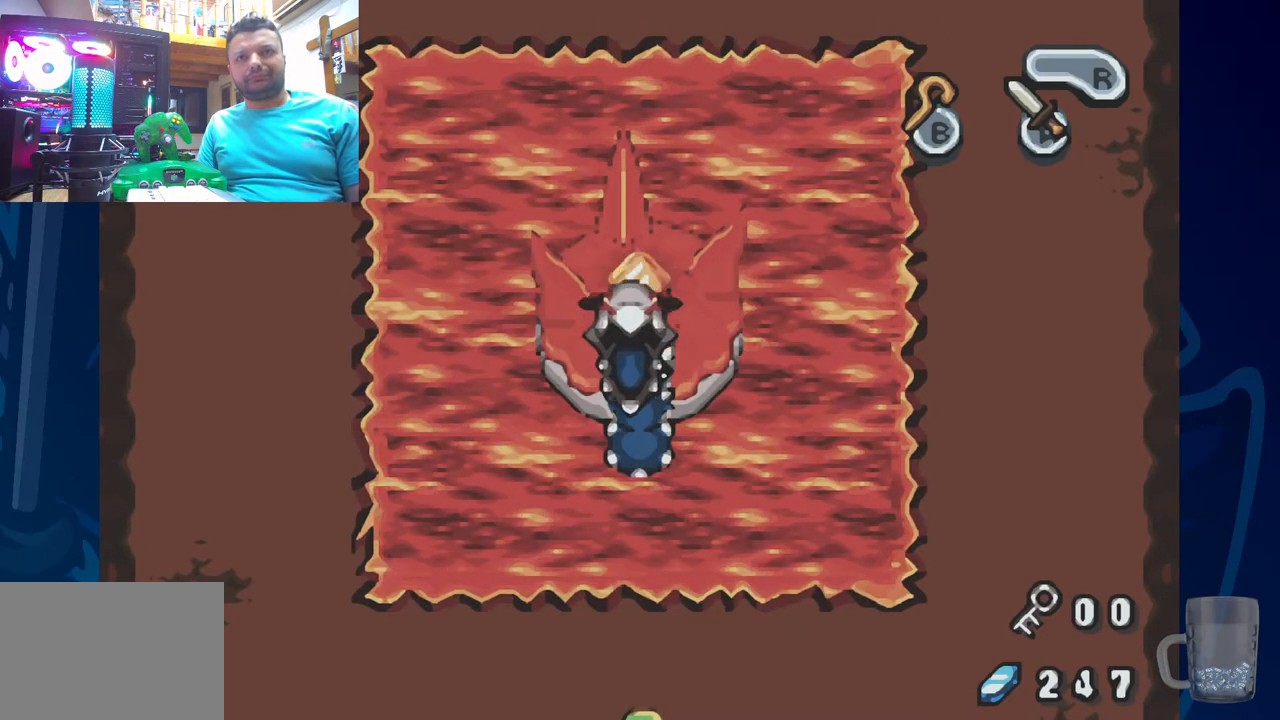
Gameplay with a controller (PlayStation layout); each line is a JSON object with the inputs held at the frame after it. "events" lists button and stick changes between this image and that frame as [ms after this image, input, new state], when the widget could be followed in between. Not read: DPAD_RIGHT.
{"buttons": [], "left_stick": "center", "right_stick": "center", "events": [[100, "DPAD_LEFT", "down"], [267, "DPAD_LEFT", "up"]]}
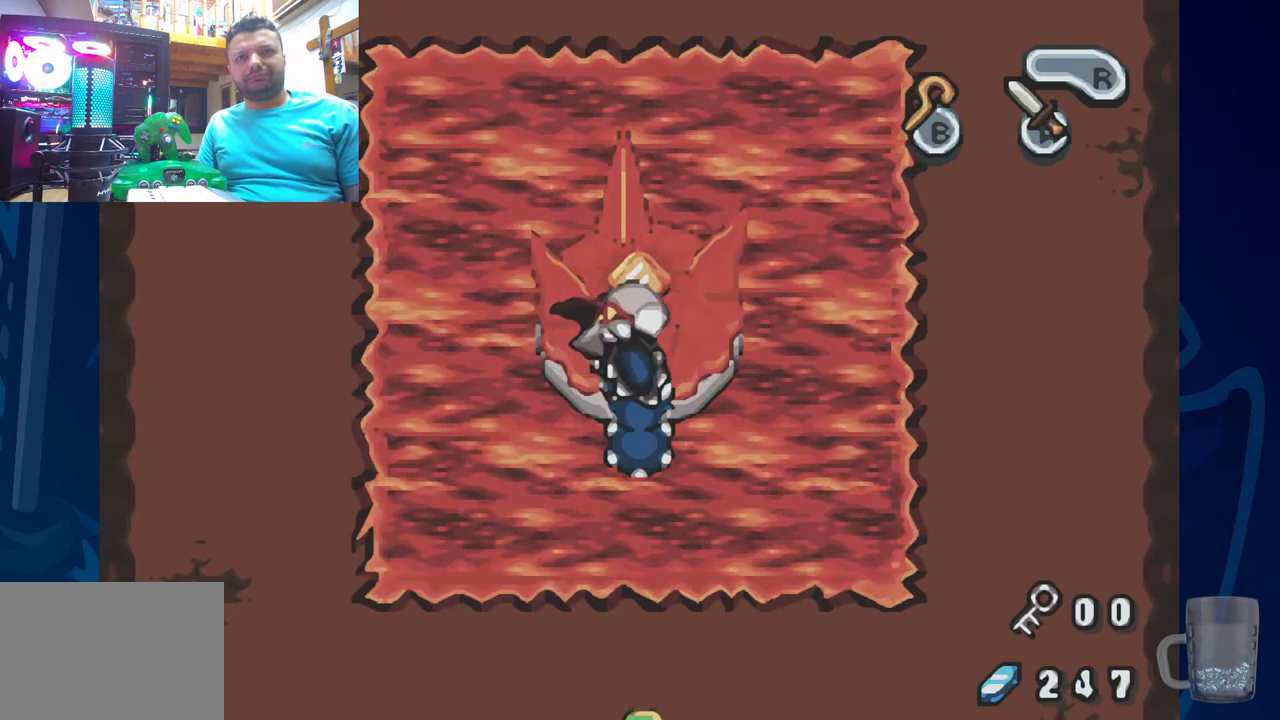
{"buttons": [], "left_stick": "center", "right_stick": "center", "events": []}
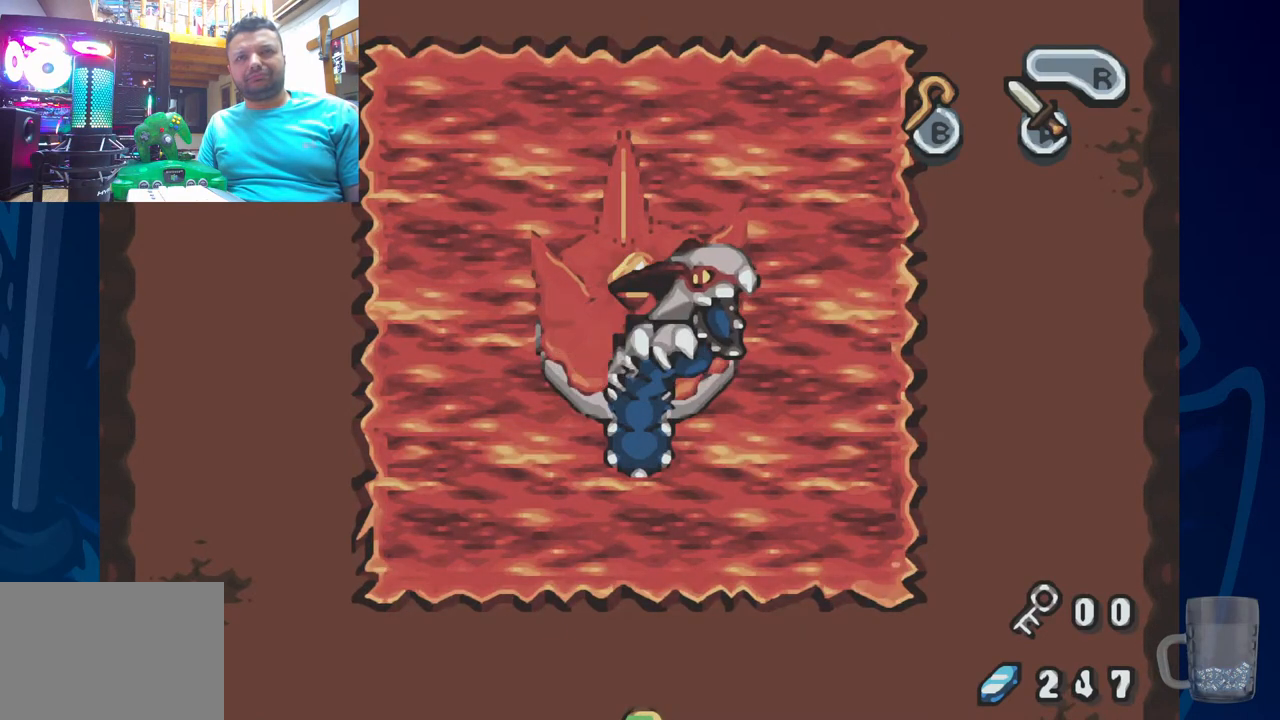
{"buttons": [], "left_stick": "center", "right_stick": "center", "events": []}
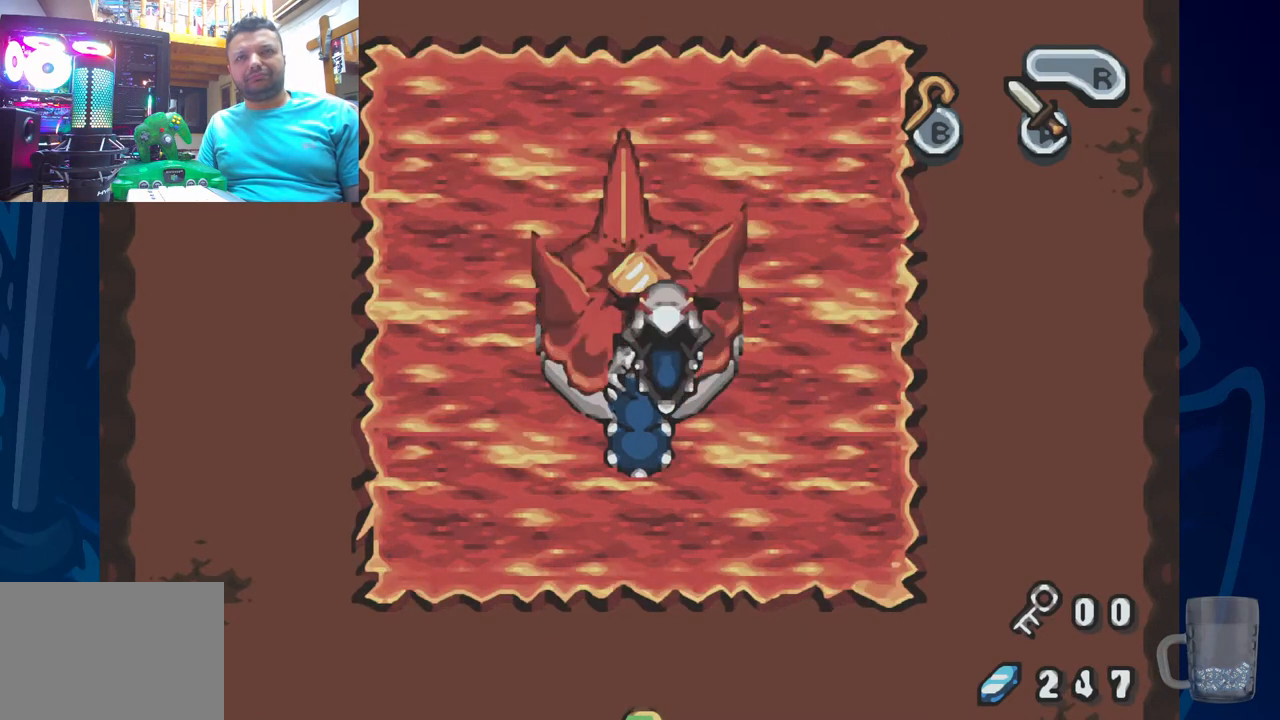
{"buttons": [], "left_stick": "center", "right_stick": "center", "events": []}
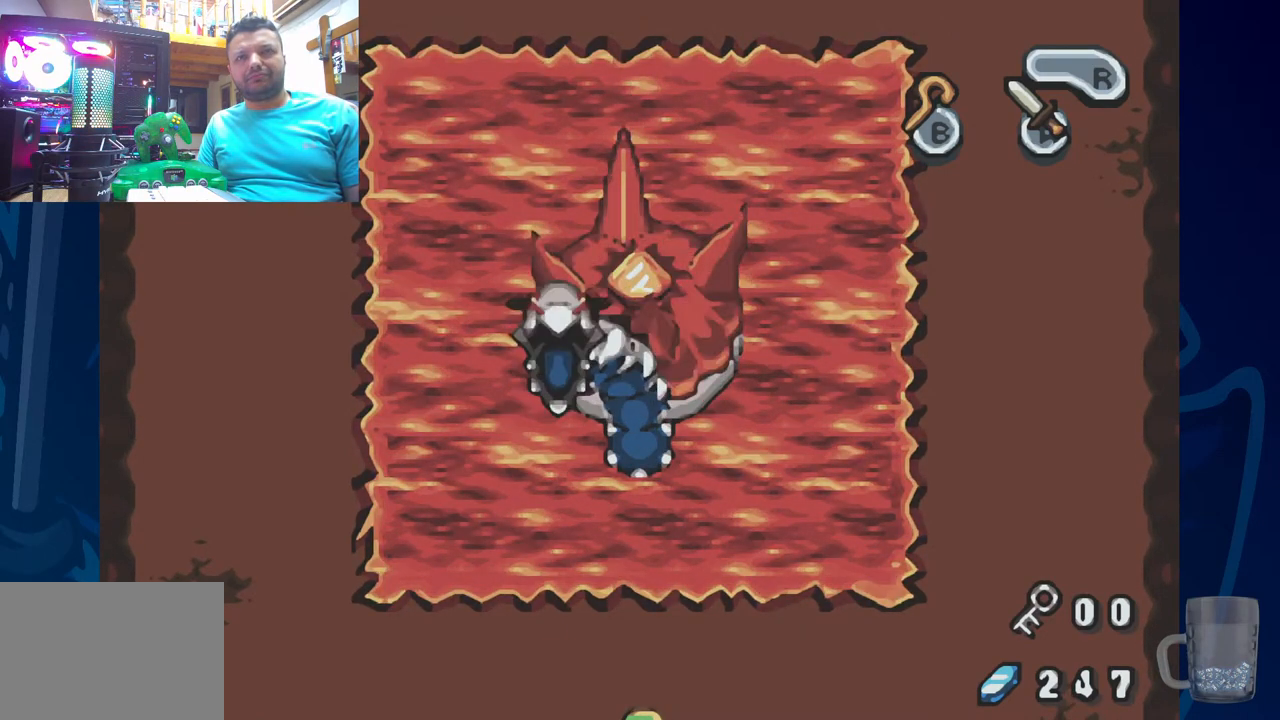
{"buttons": [], "left_stick": "center", "right_stick": "center", "events": []}
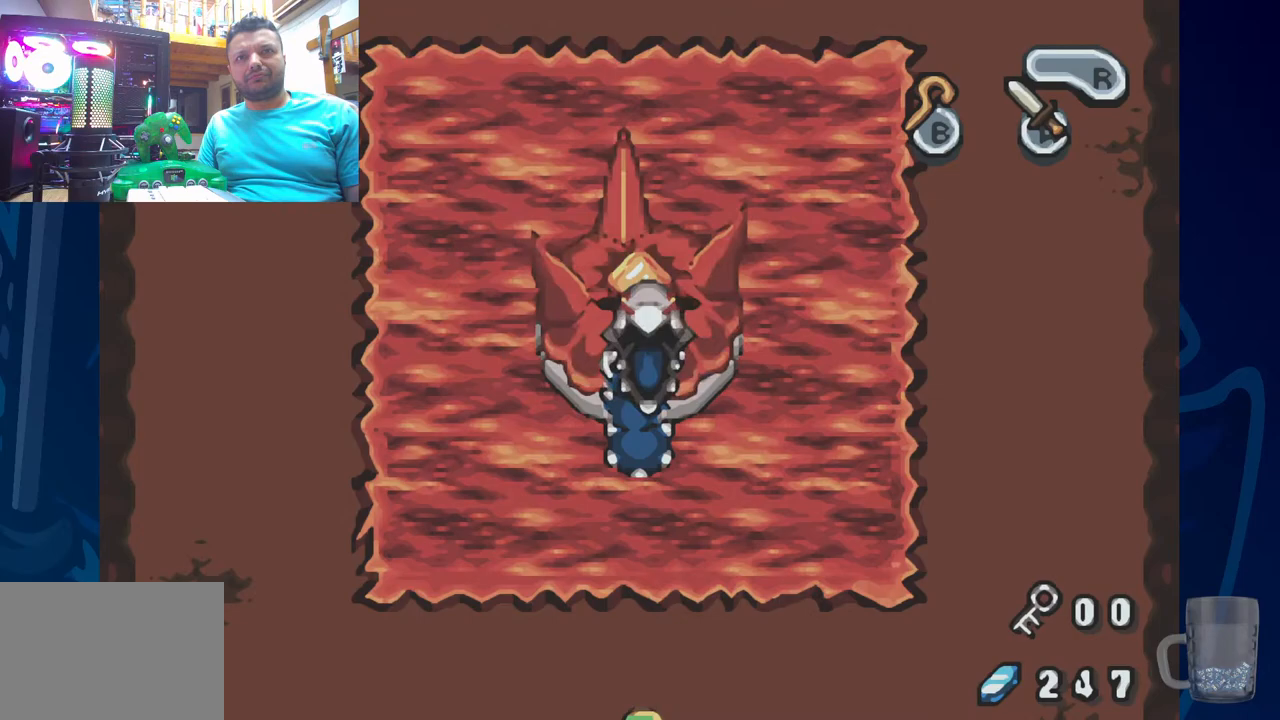
{"buttons": [], "left_stick": "center", "right_stick": "center", "events": []}
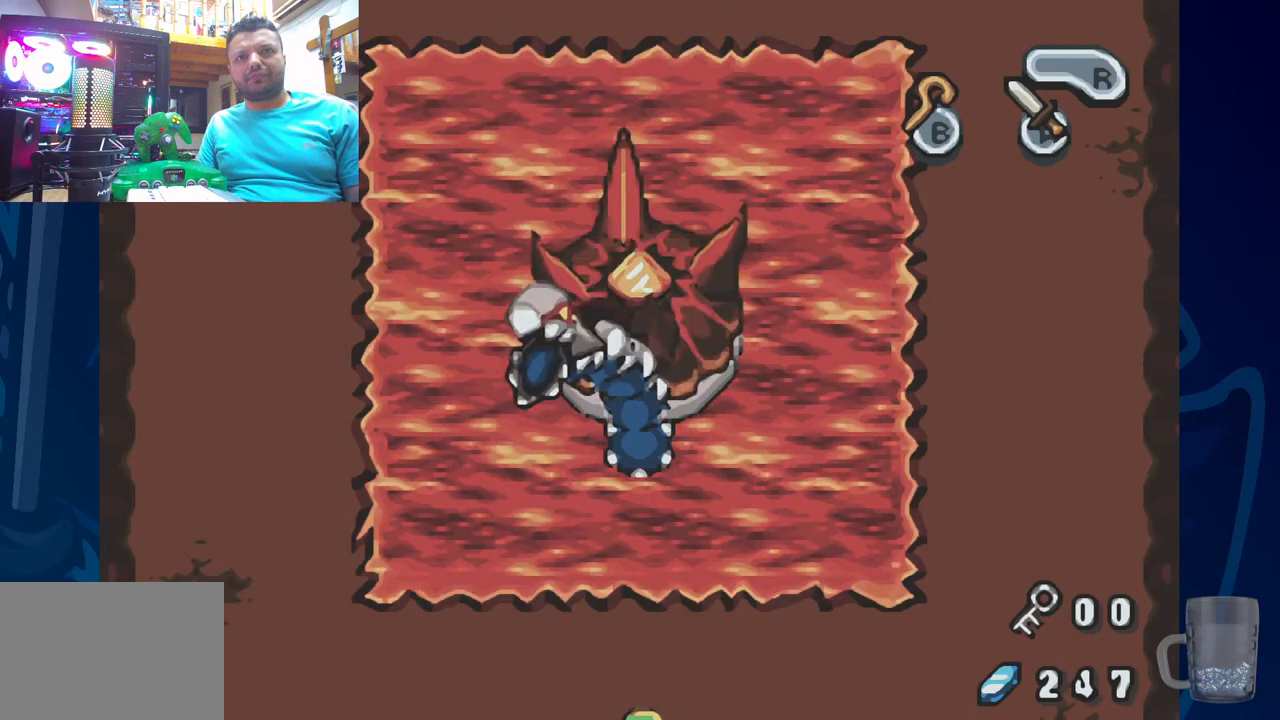
{"buttons": [], "left_stick": "center", "right_stick": "center", "events": []}
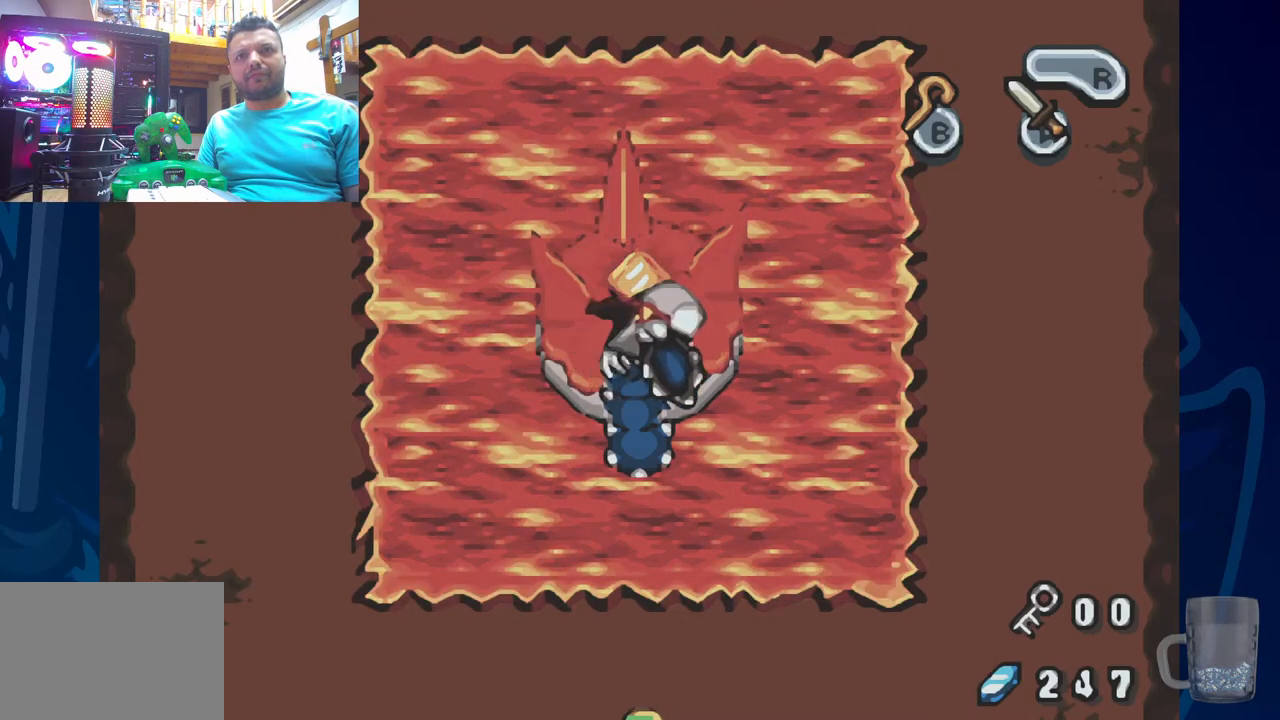
{"buttons": [], "left_stick": "center", "right_stick": "center", "events": []}
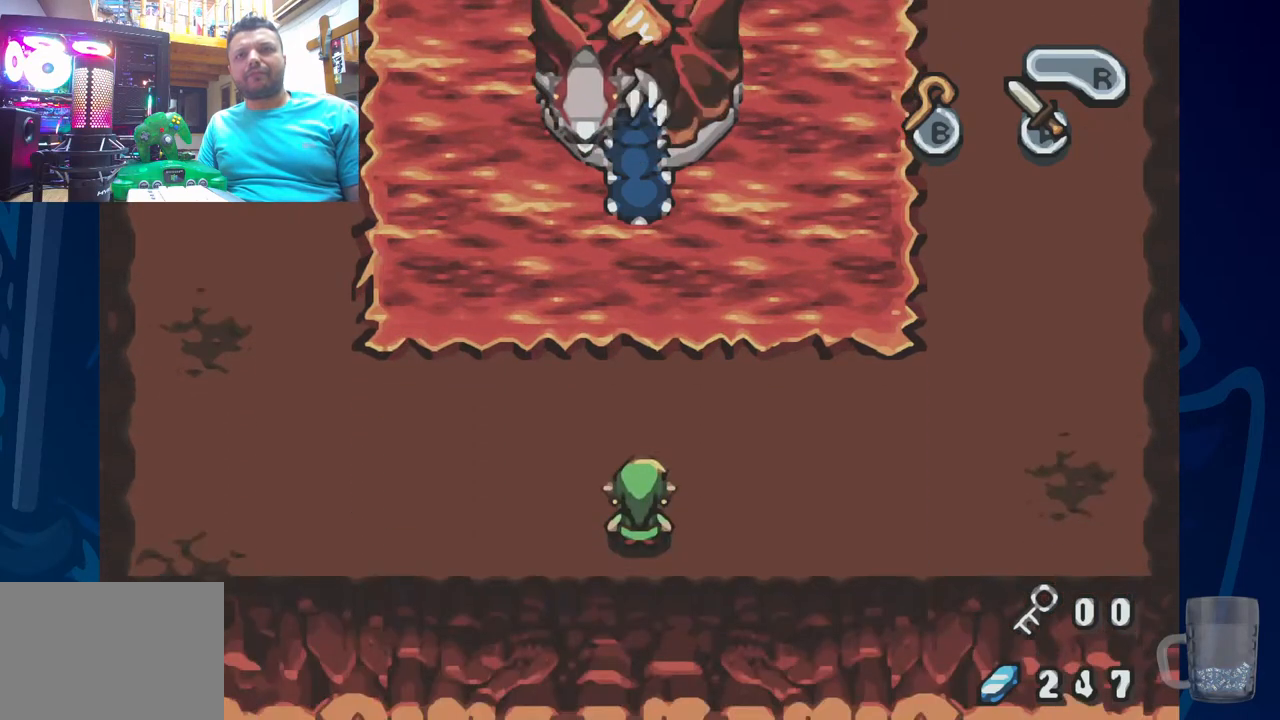
{"buttons": [], "left_stick": "center", "right_stick": "center", "events": [[133, "DPAD_LEFT", "down"], [483, "DPAD_LEFT", "up"]]}
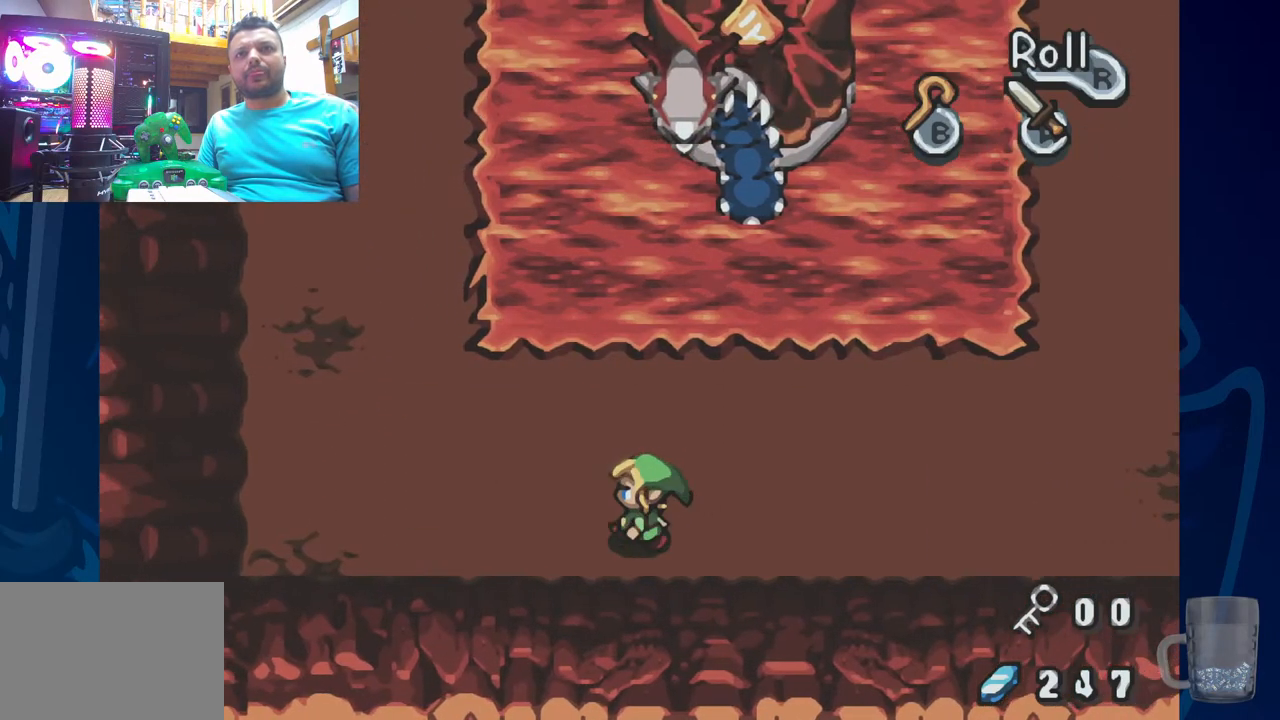
{"buttons": [], "left_stick": "center", "right_stick": "center", "events": []}
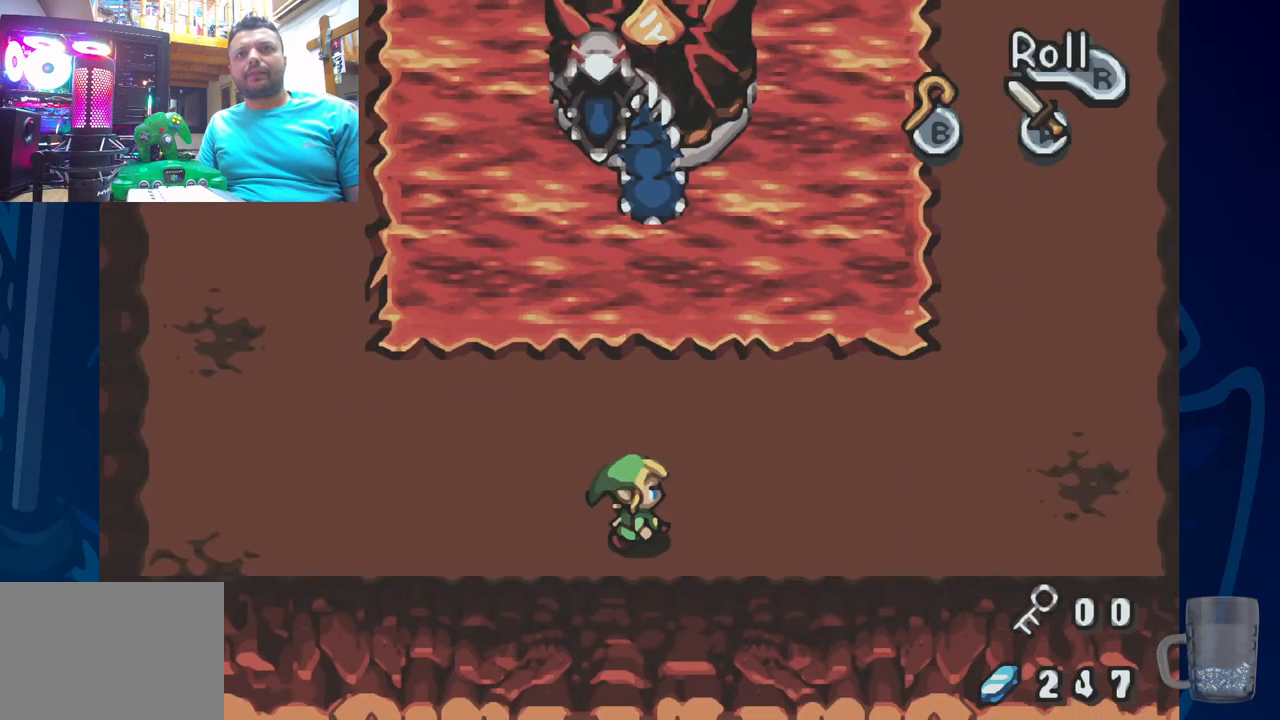
{"buttons": [], "left_stick": "center", "right_stick": "center", "events": []}
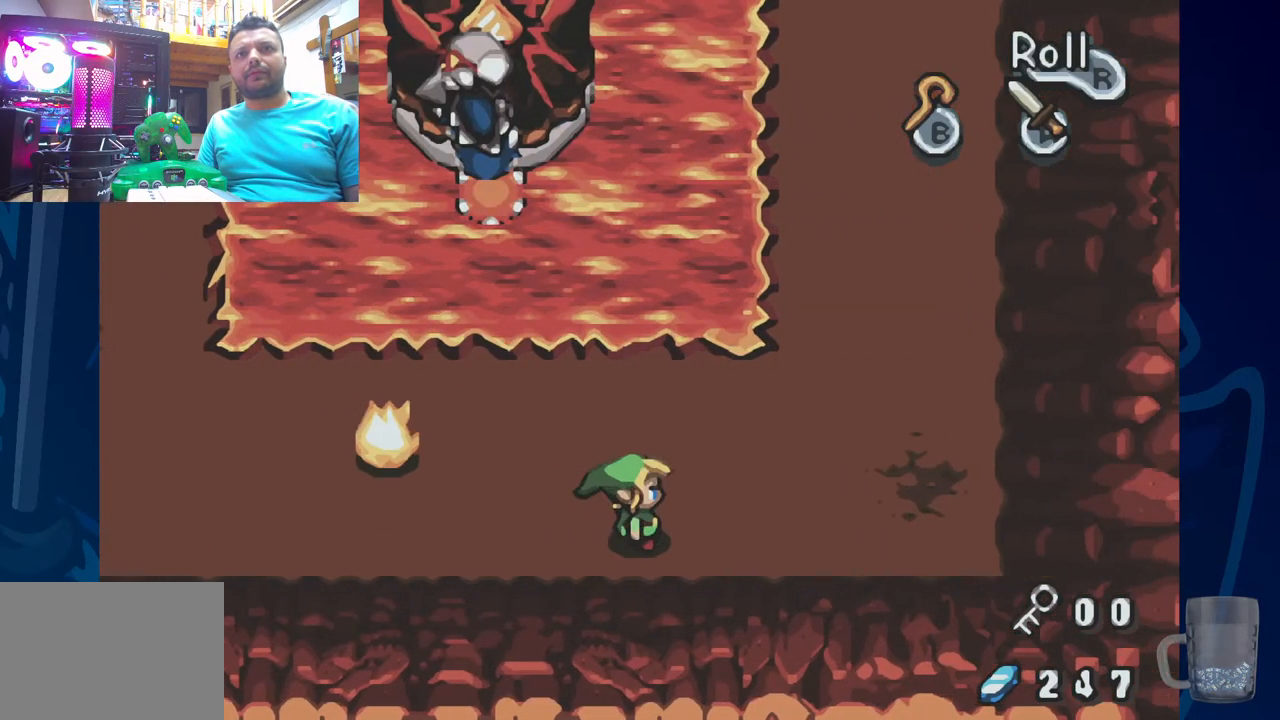
{"buttons": [], "left_stick": "center", "right_stick": "center", "events": [[50, "DPAD_UP", "down"], [167, "DPAD_UP", "up"]]}
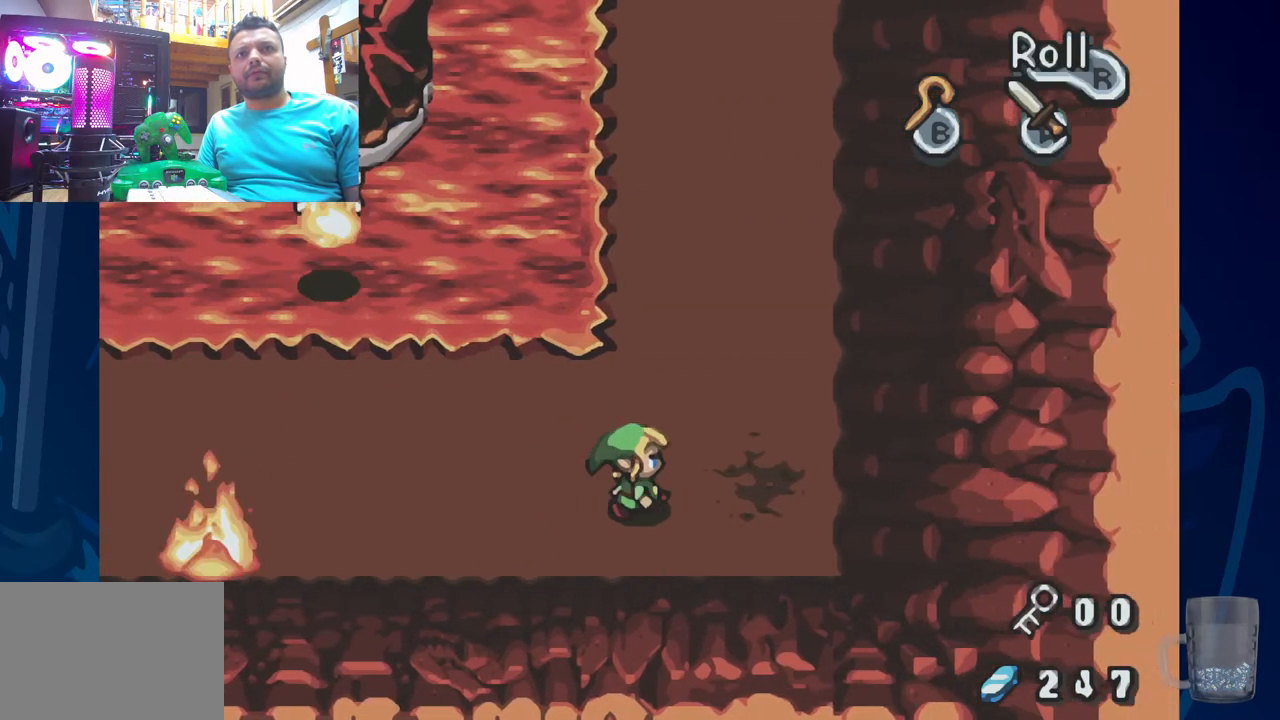
{"buttons": ["DPAD_UP"], "left_stick": "center", "right_stick": "center", "events": [[67, "DPAD_UP", "down"]]}
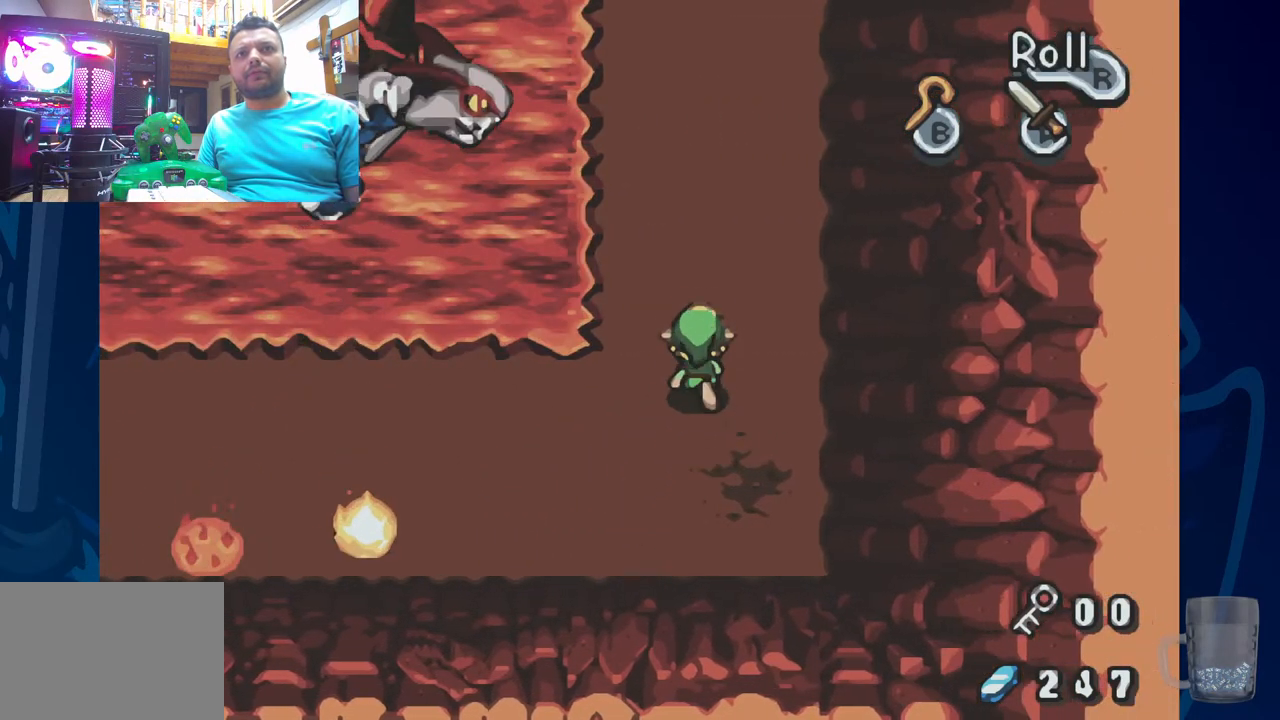
{"buttons": ["DPAD_DOWN"], "left_stick": "center", "right_stick": "center", "events": [[383, "DPAD_UP", "up"], [467, "DPAD_DOWN", "down"]]}
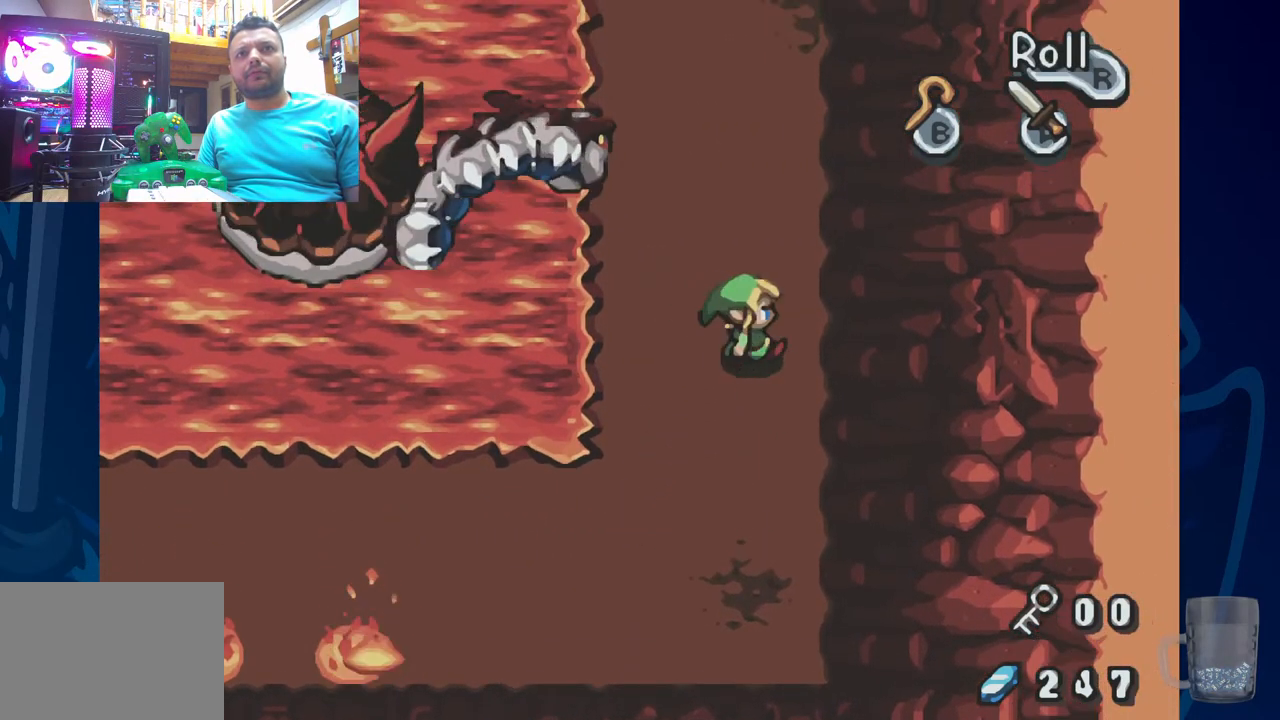
{"buttons": ["DPAD_DOWN", "DPAD_LEFT"], "left_stick": "center", "right_stick": "center", "events": [[333, "DPAD_LEFT", "down"], [400, "DPAD_DOWN", "up"], [483, "DPAD_DOWN", "down"]]}
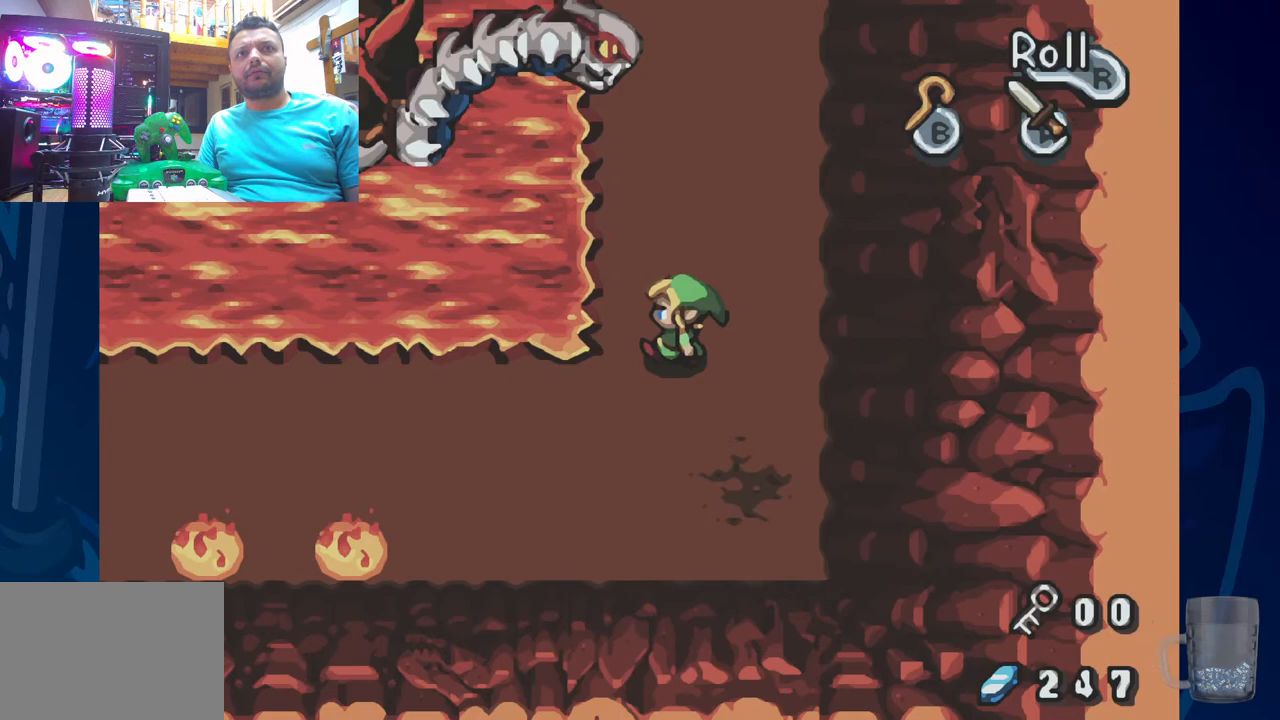
{"buttons": ["DPAD_LEFT"], "left_stick": "center", "right_stick": "center", "events": [[350, "DPAD_DOWN", "up"]]}
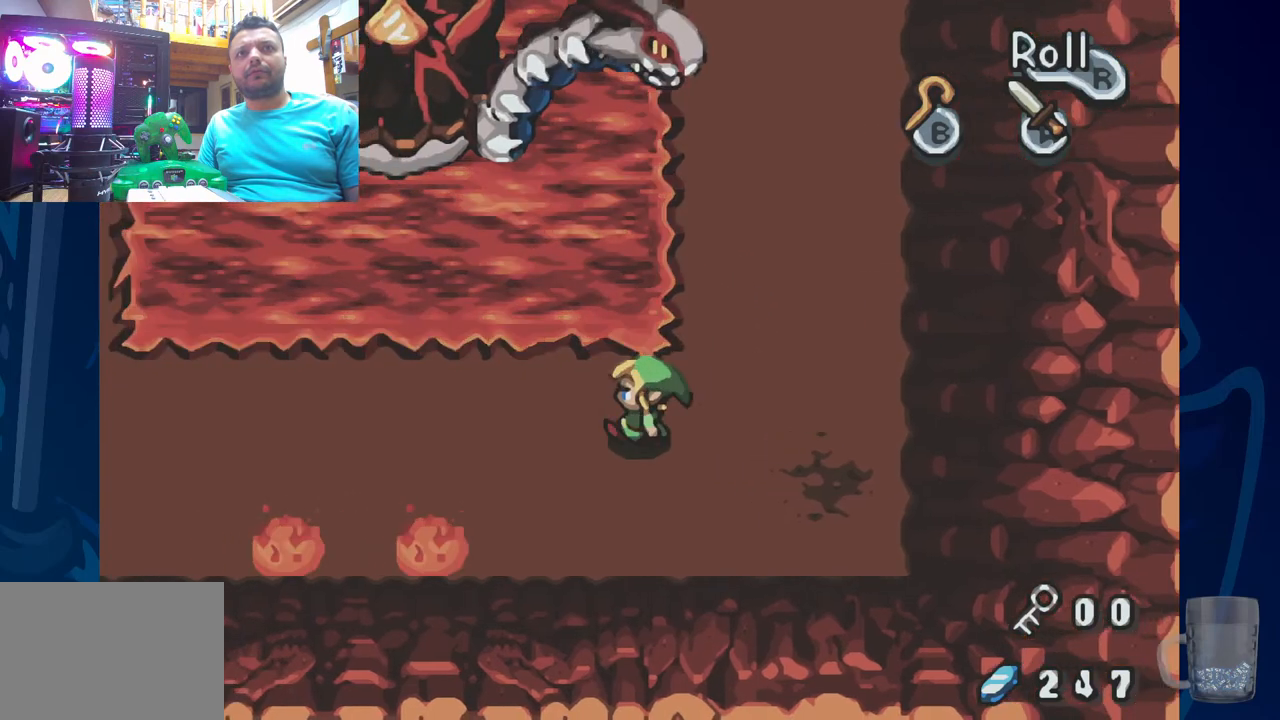
{"buttons": ["DPAD_DOWN", "DPAD_LEFT"], "left_stick": "center", "right_stick": "center", "events": [[483, "DPAD_DOWN", "down"]]}
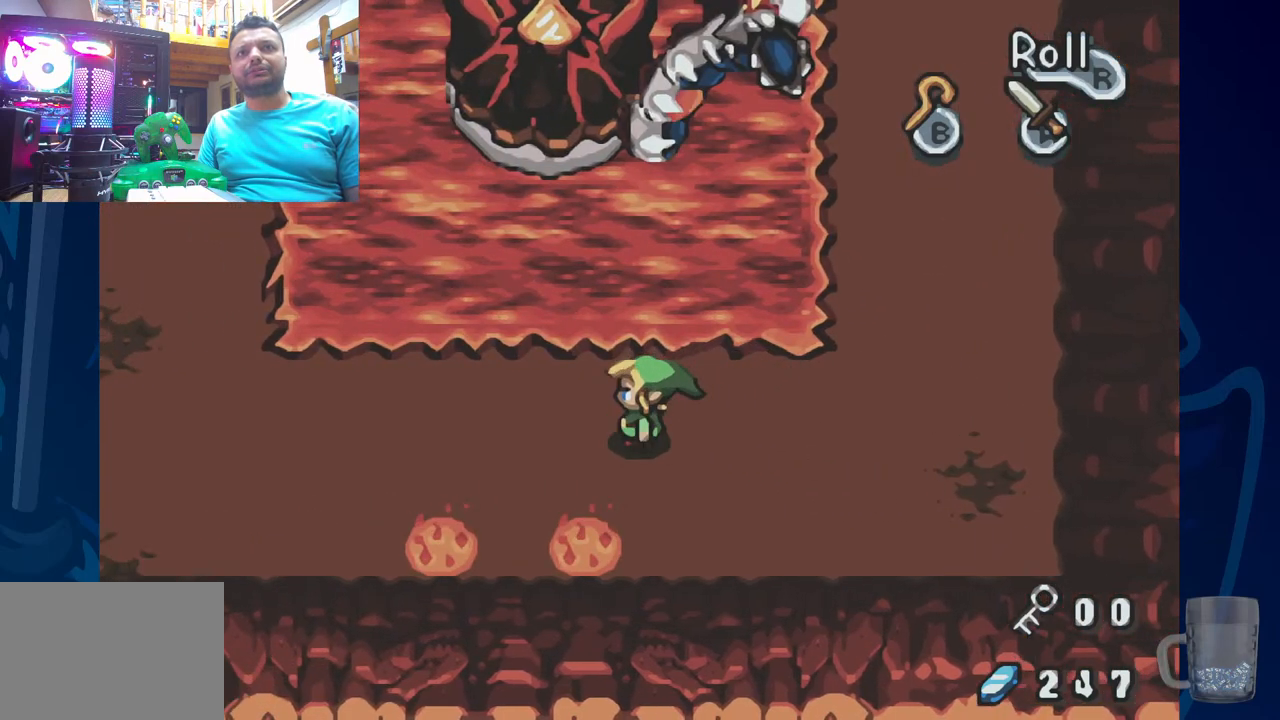
{"buttons": [], "left_stick": "center", "right_stick": "center", "events": [[33, "DPAD_DOWN", "up"], [83, "DPAD_DOWN", "down"], [183, "DPAD_DOWN", "up"], [200, "DPAD_LEFT", "up"], [200, "DPAD_UP", "down"], [317, "SQUARE", "down"], [400, "DPAD_UP", "up"], [450, "SQUARE", "up"]]}
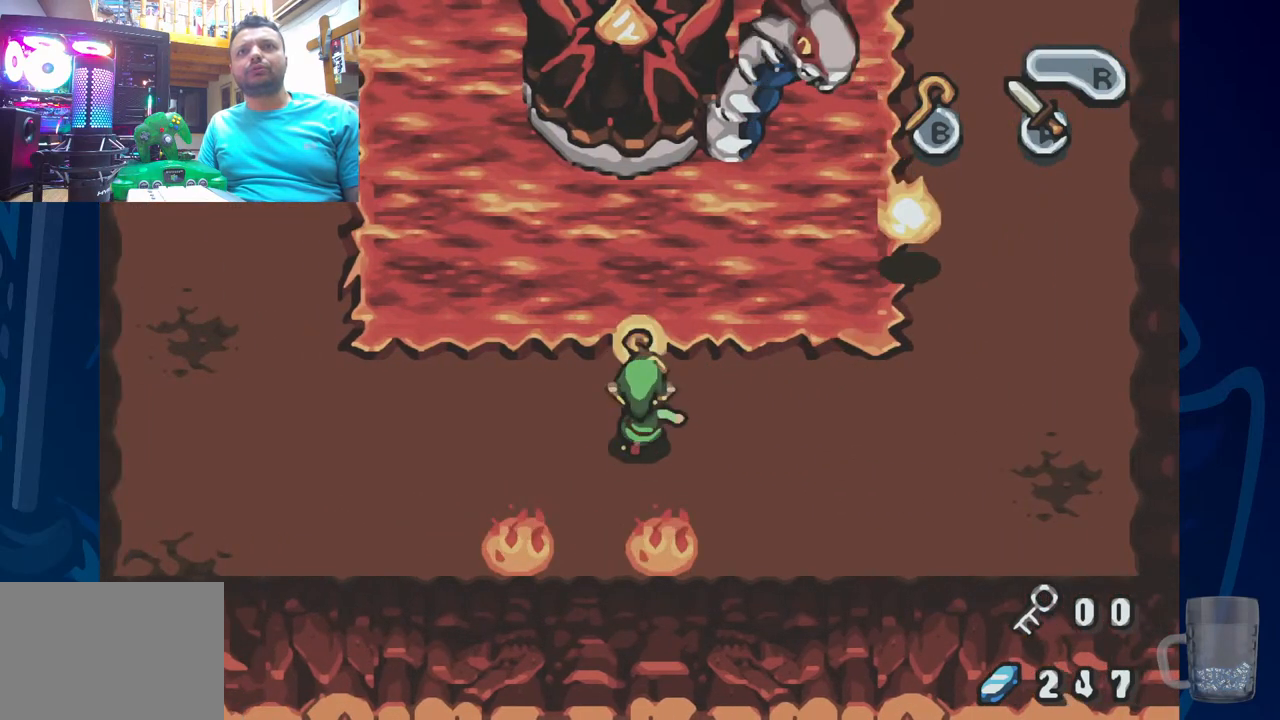
{"buttons": ["DPAD_LEFT"], "left_stick": "center", "right_stick": "center", "events": [[333, "DPAD_LEFT", "down"]]}
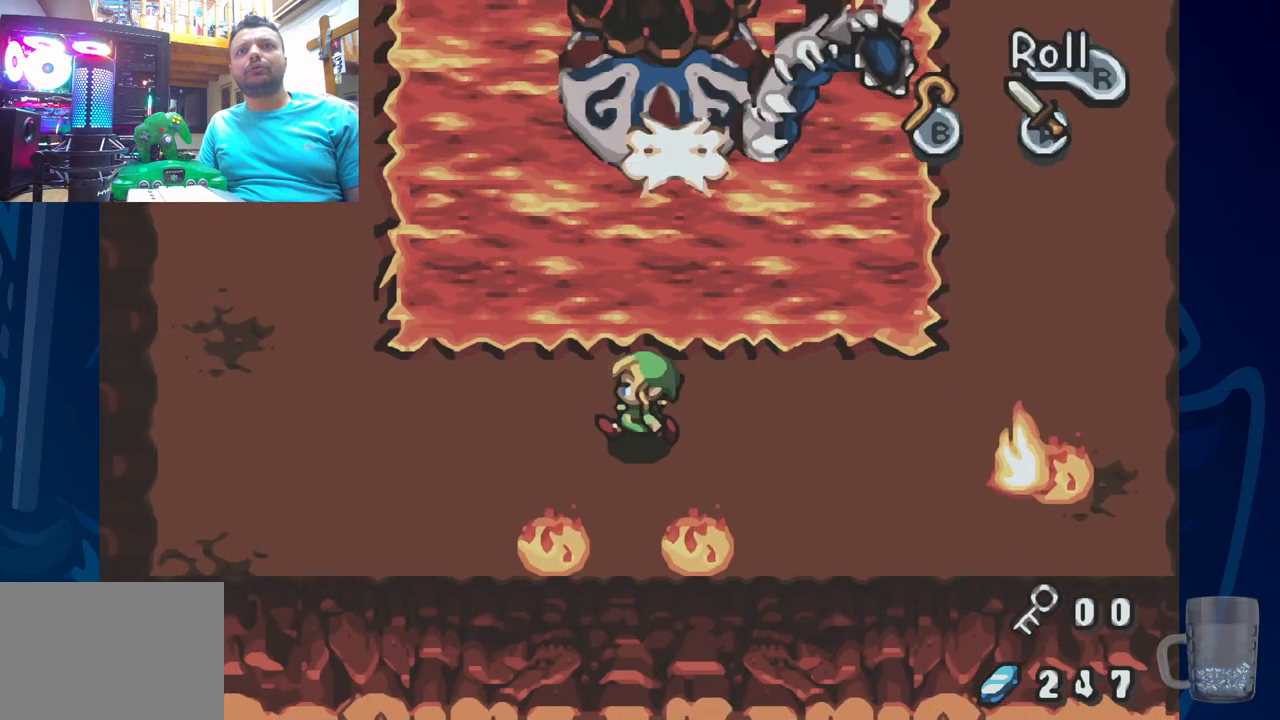
{"buttons": ["DPAD_LEFT"], "left_stick": "center", "right_stick": "center", "events": []}
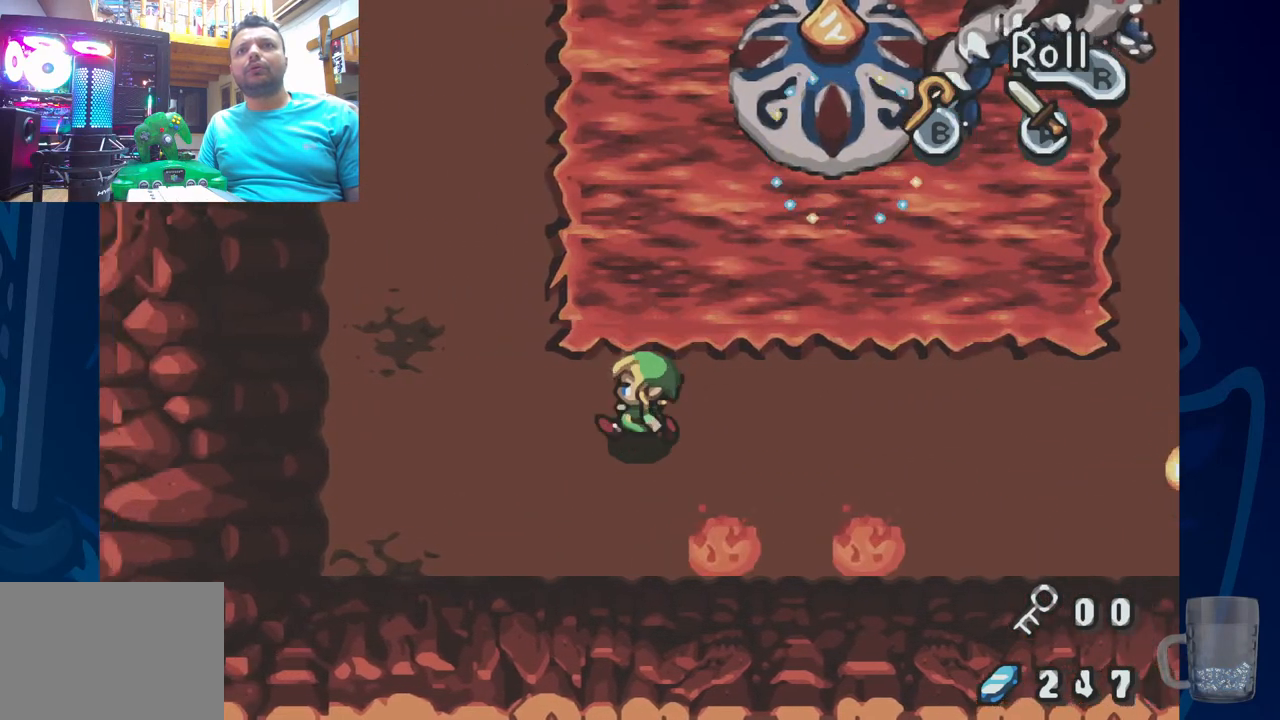
{"buttons": ["DPAD_UP"], "left_stick": "center", "right_stick": "center", "events": [[150, "DPAD_UP", "down"], [183, "DPAD_LEFT", "up"], [267, "DPAD_LEFT", "down"], [433, "DPAD_LEFT", "up"]]}
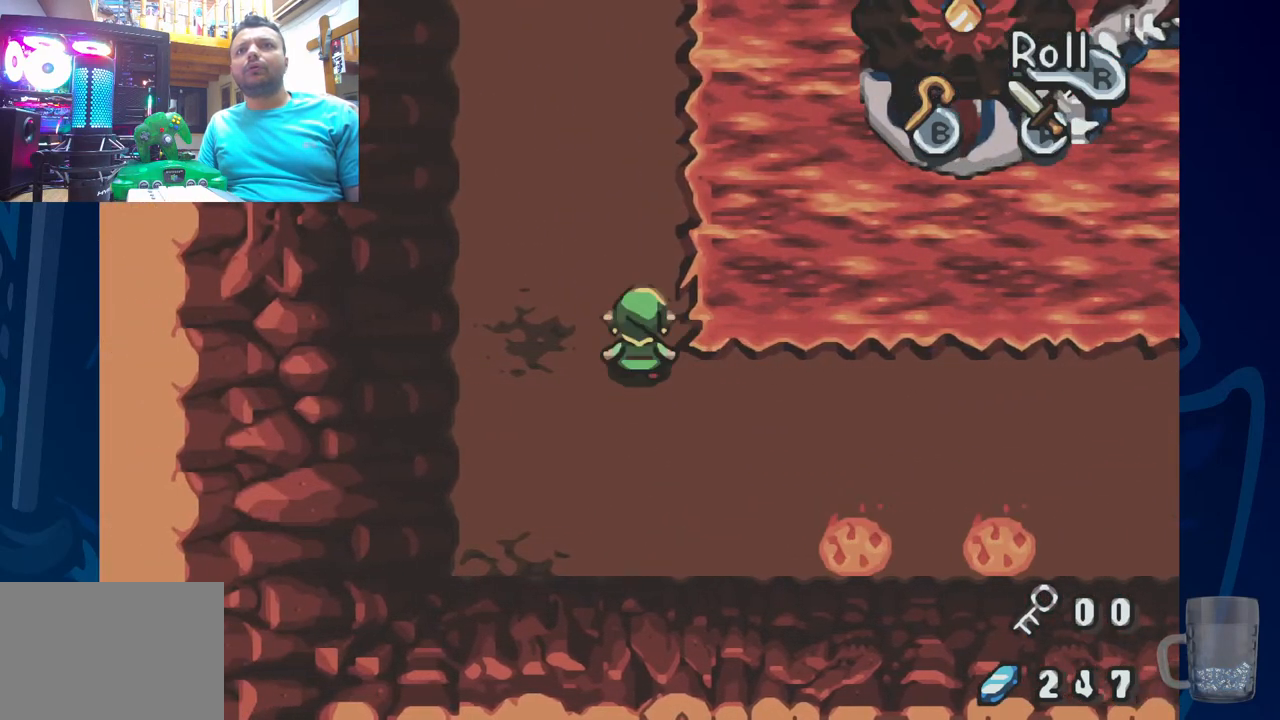
{"buttons": ["DPAD_UP"], "left_stick": "center", "right_stick": "center", "events": []}
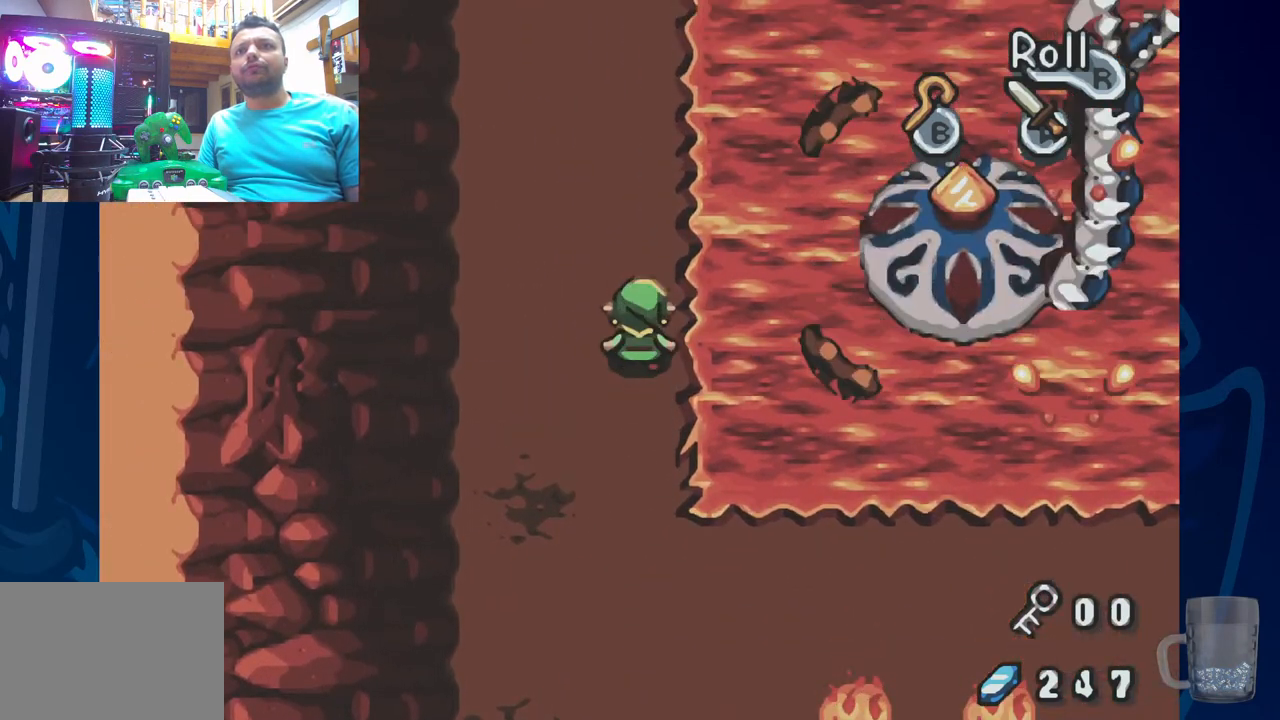
{"buttons": [], "left_stick": "center", "right_stick": "center", "events": [[133, "DPAD_LEFT", "down"], [350, "DPAD_LEFT", "up"], [350, "DPAD_UP", "up"]]}
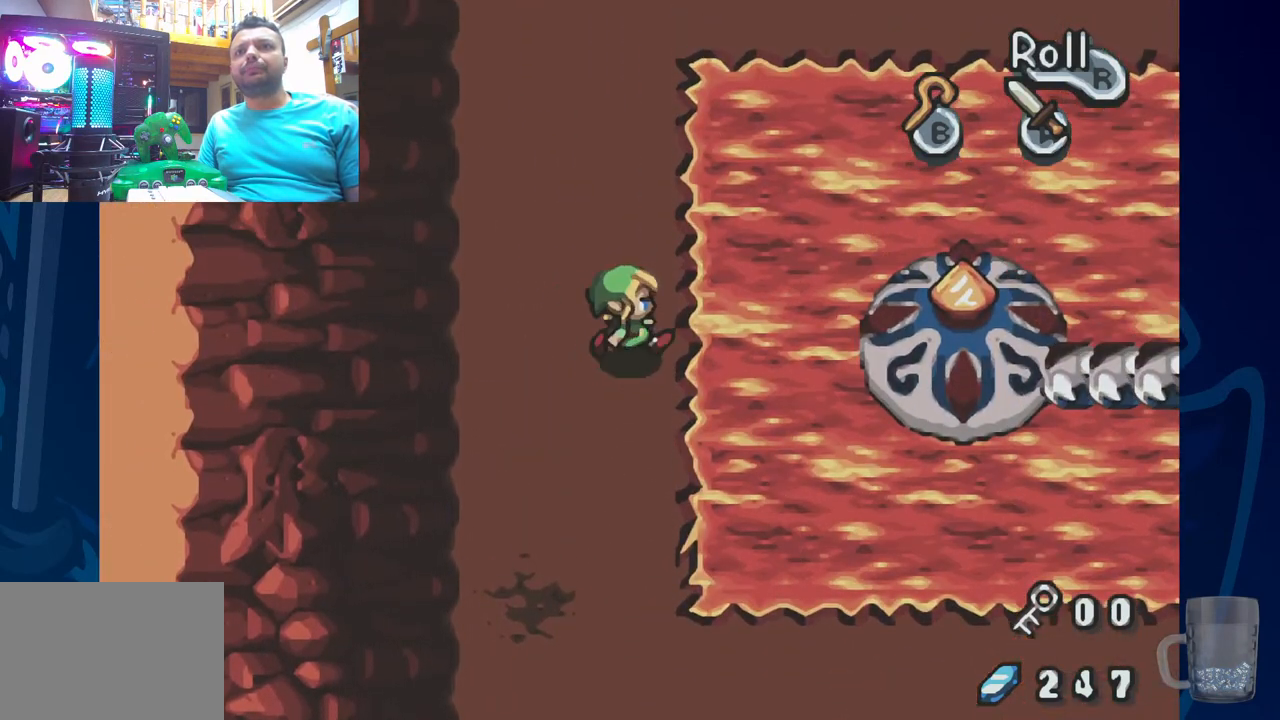
{"buttons": ["DPAD_DOWN"], "left_stick": "center", "right_stick": "center", "events": [[217, "DPAD_LEFT", "down"], [233, "DPAD_DOWN", "down"], [367, "DPAD_LEFT", "up"]]}